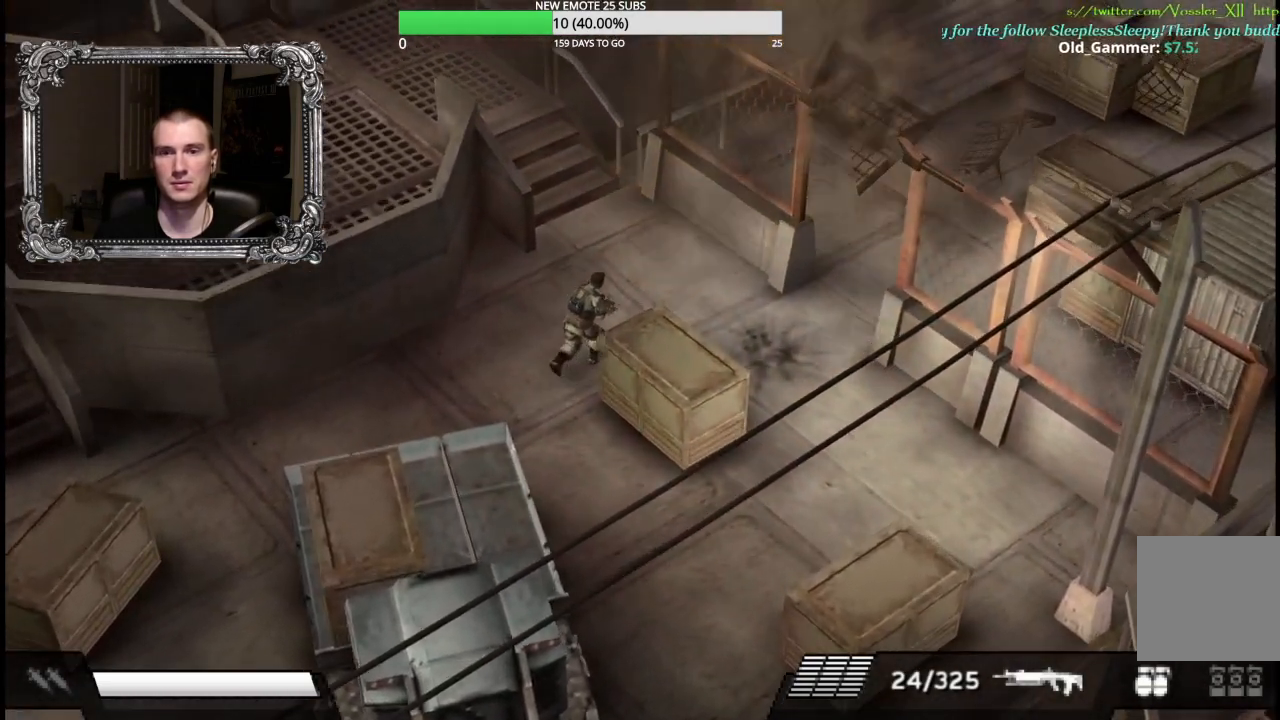
Gameplay with a controller (Xbox layout); each line is a JSON object with the inputs held at the frame after it. "button_events" lists button changes between this image and that frame as [ms after this image, input, new state], when the widget could be followed in between (sticks are given only as held states).
{"buttons": [], "left_stick": "right", "right_stick": "center", "button_events": []}
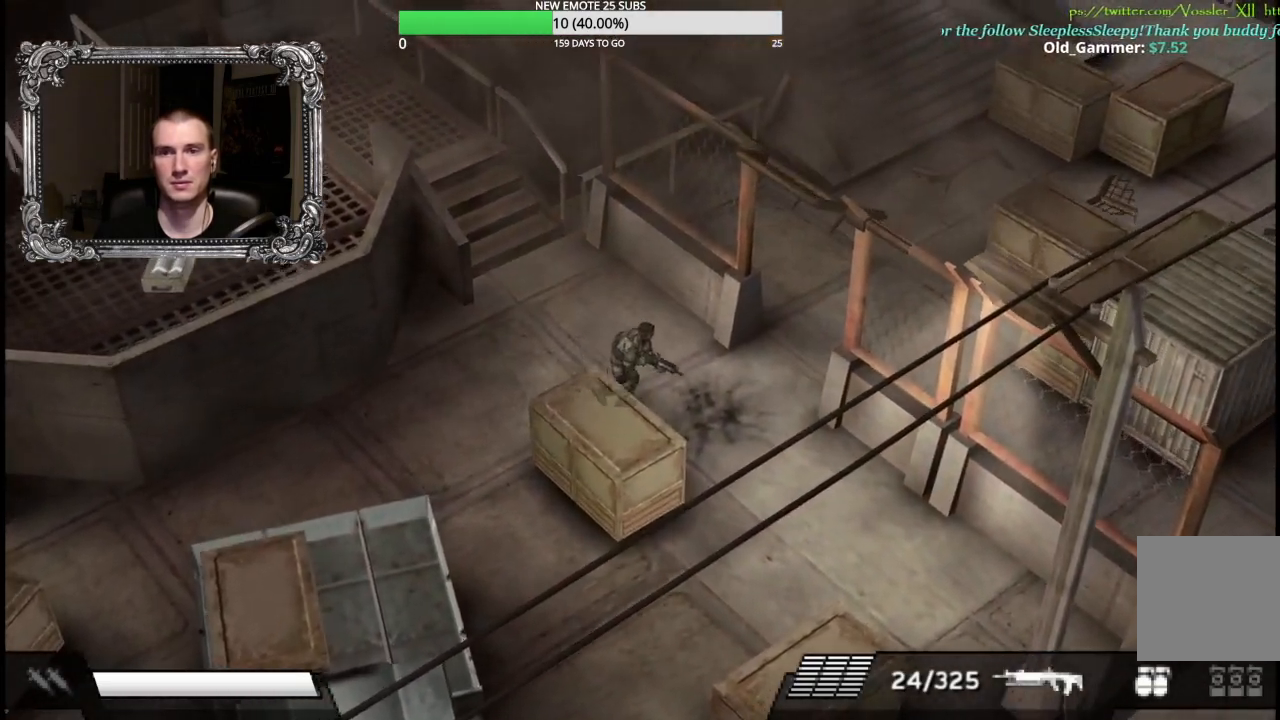
{"buttons": [], "left_stick": "right", "right_stick": "center", "button_events": []}
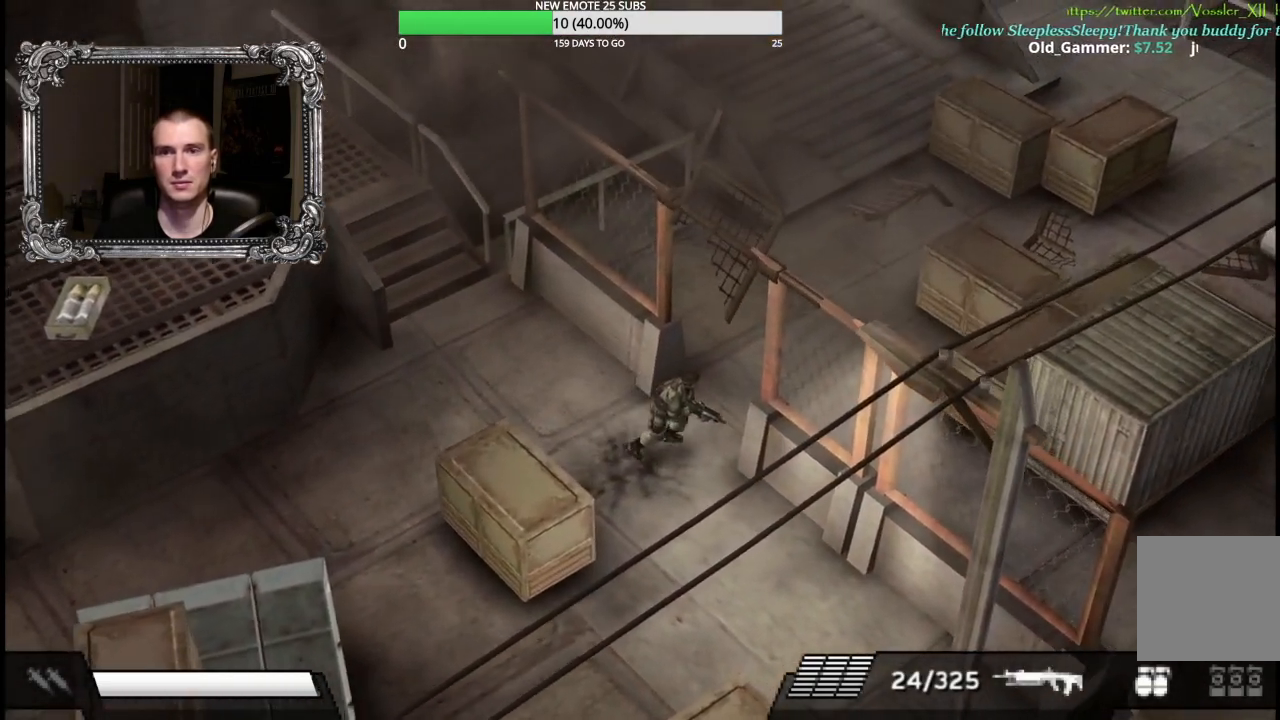
{"buttons": [], "left_stick": "up", "right_stick": "center", "button_events": [[317, "B", "down"], [433, "B", "up"]]}
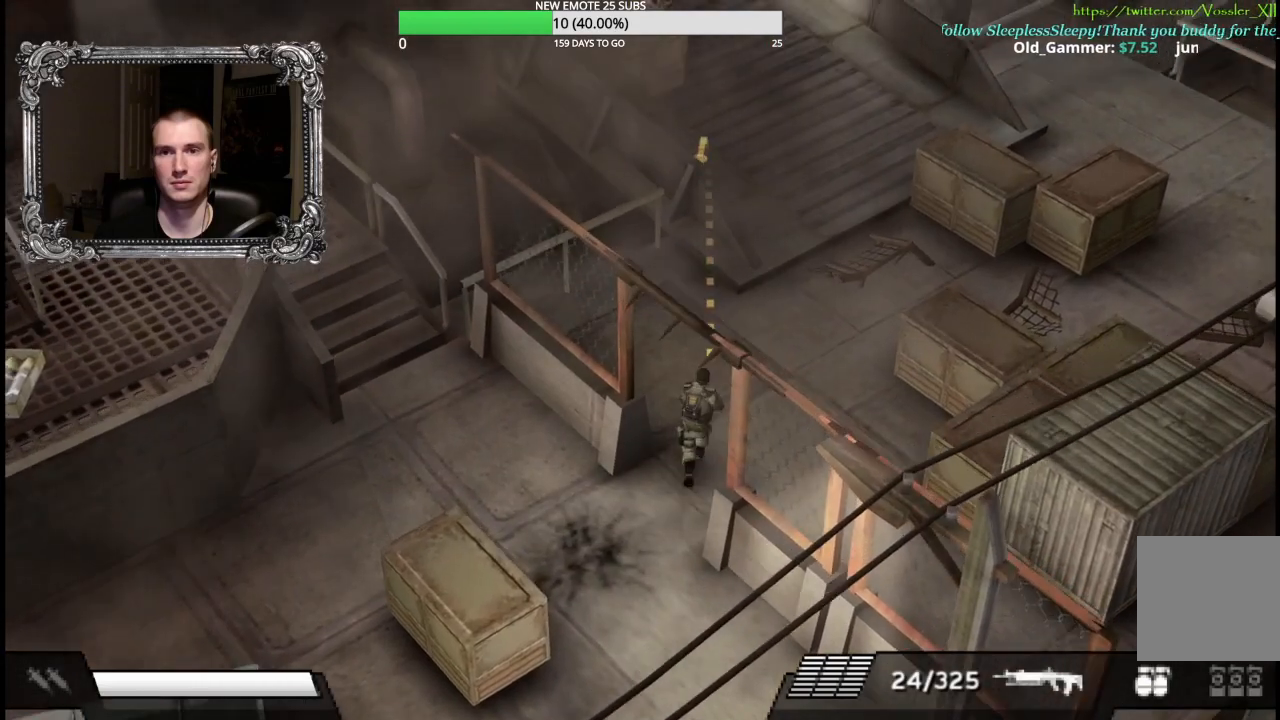
{"buttons": [], "left_stick": "up", "right_stick": "center", "button_events": [[133, "B", "down"], [267, "B", "up"]]}
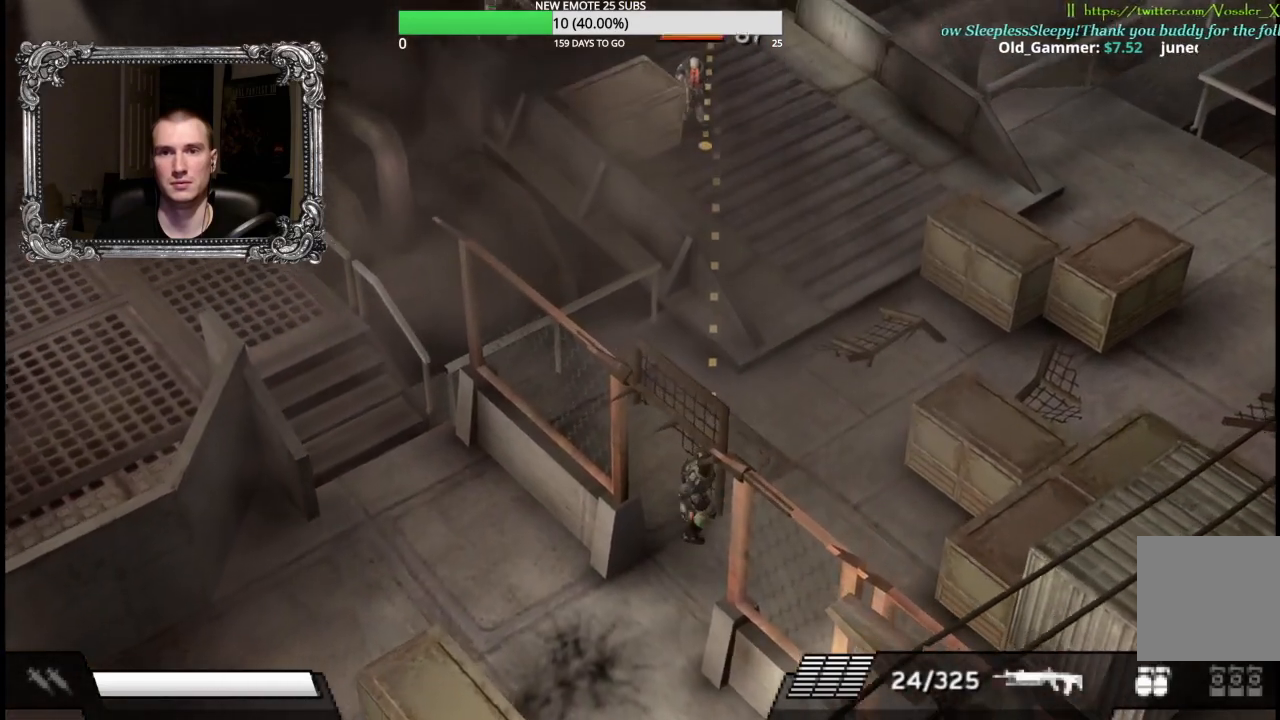
{"buttons": ["X", "L1"], "left_stick": "up", "right_stick": "center", "button_events": [[433, "L1", "down"], [433, "X", "down"]]}
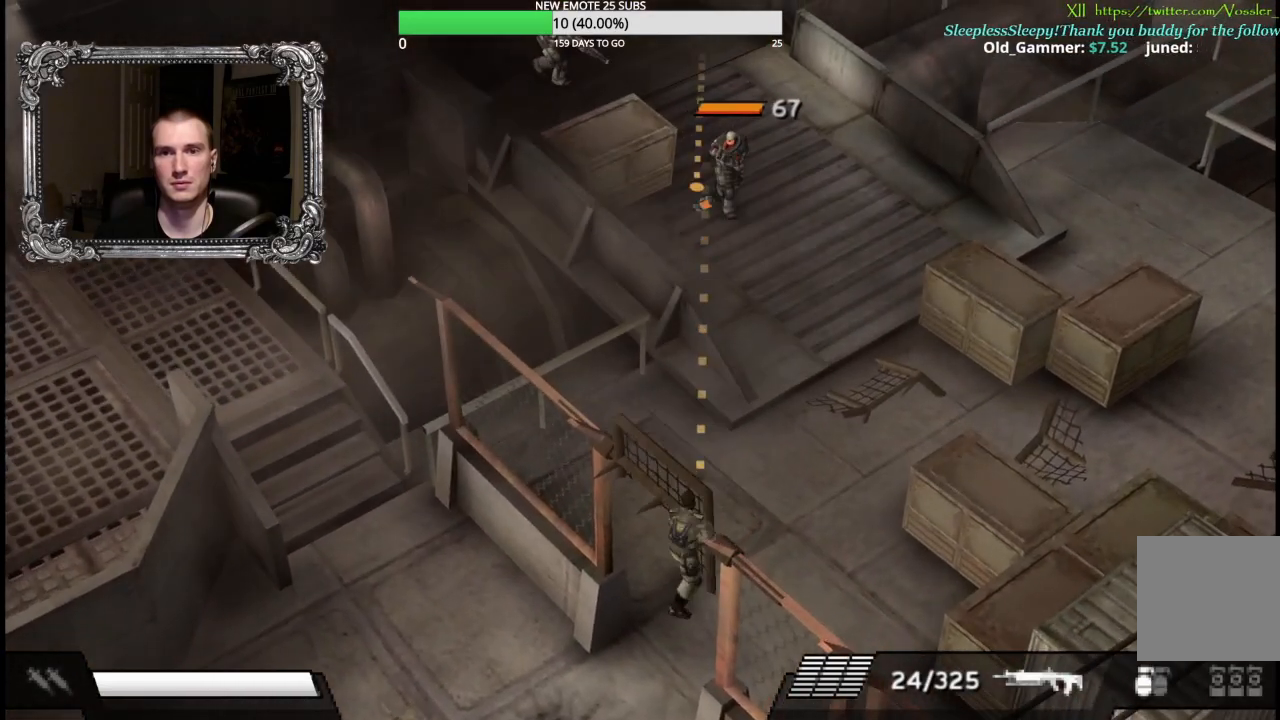
{"buttons": ["X", "L1"], "left_stick": "down-right", "right_stick": "center", "button_events": []}
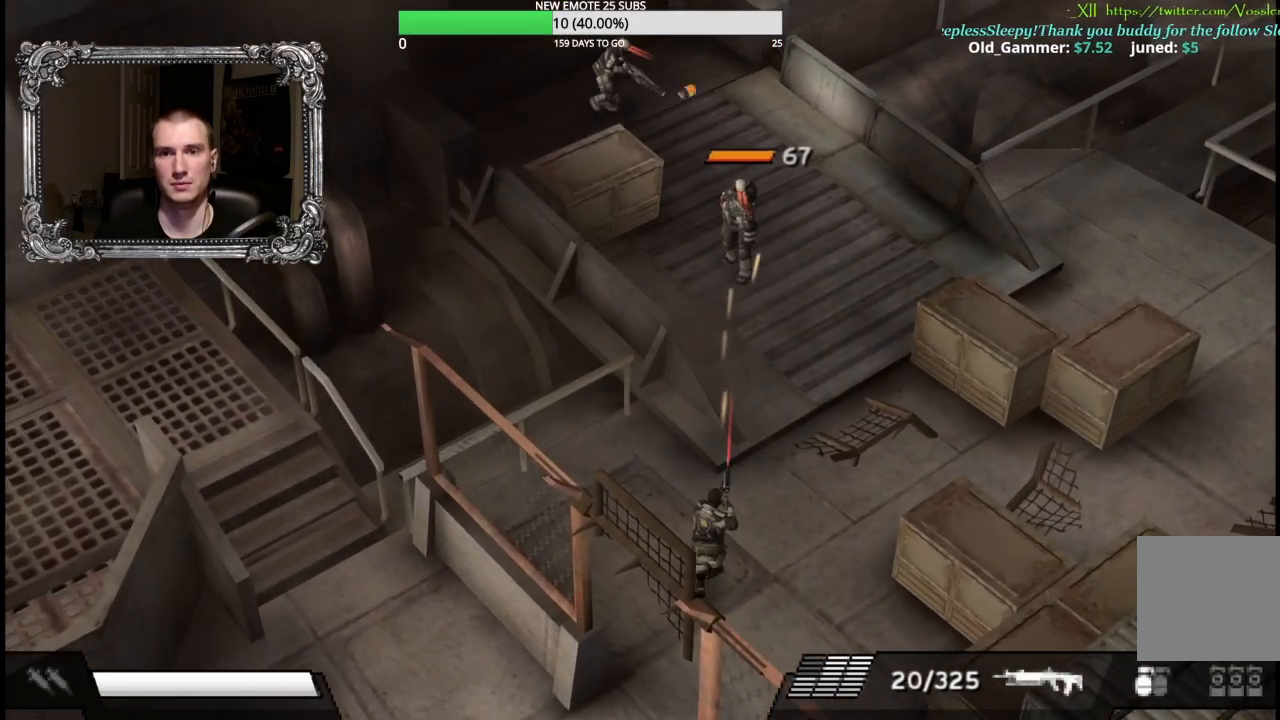
{"buttons": ["X", "L1"], "left_stick": "up", "right_stick": "center", "button_events": []}
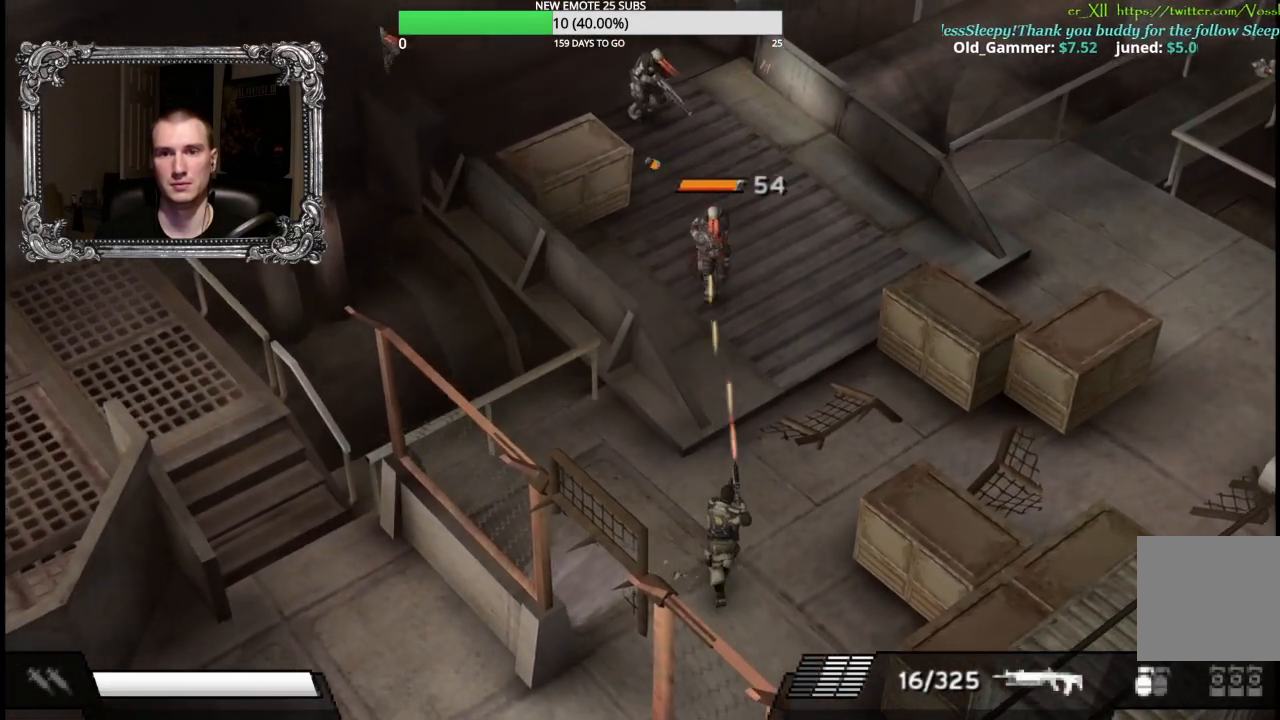
{"buttons": ["X", "L1"], "left_stick": "right", "right_stick": "center", "button_events": []}
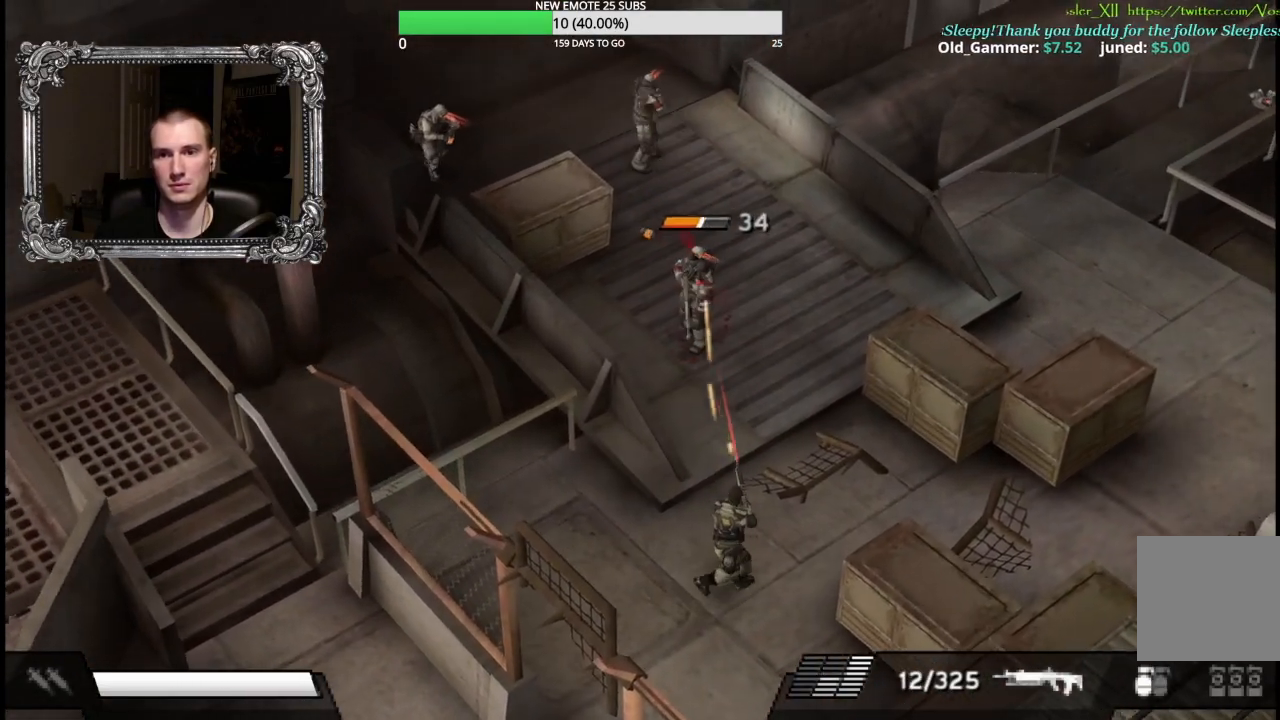
{"buttons": [], "left_stick": "right", "right_stick": "center", "button_events": [[300, "L1", "up"], [333, "X", "up"]]}
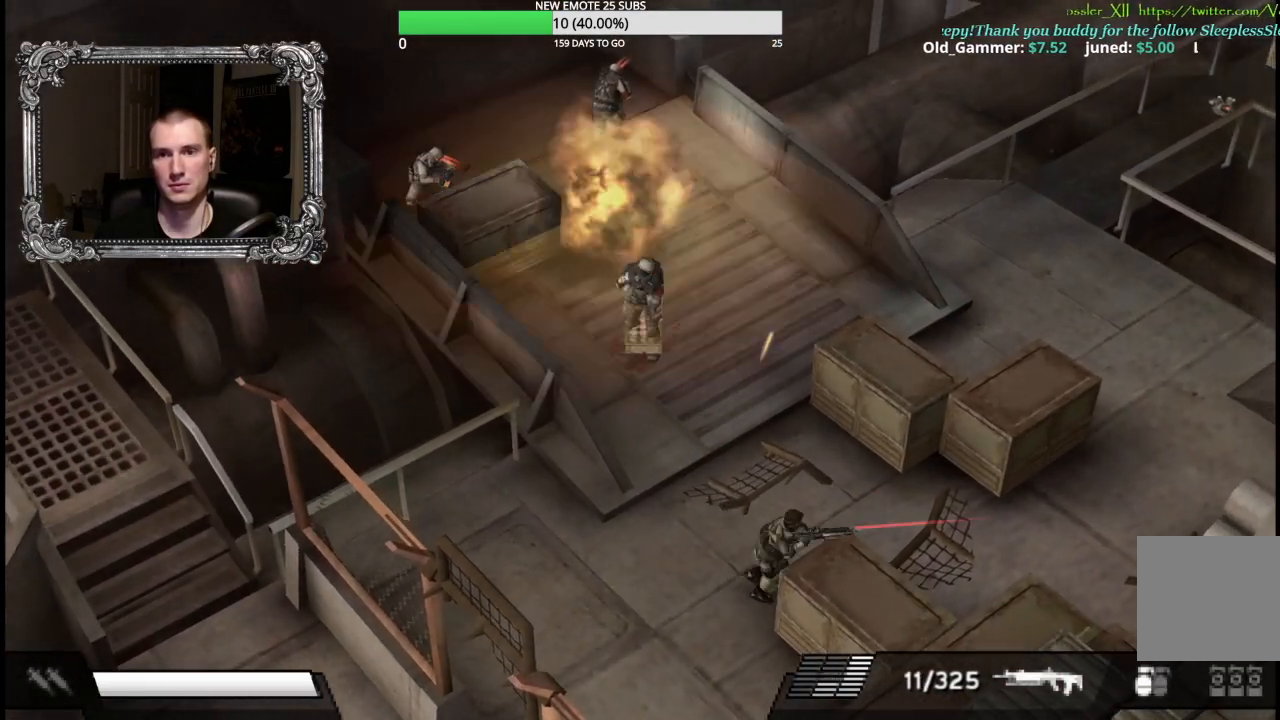
{"buttons": [], "left_stick": "right", "right_stick": "center", "button_events": []}
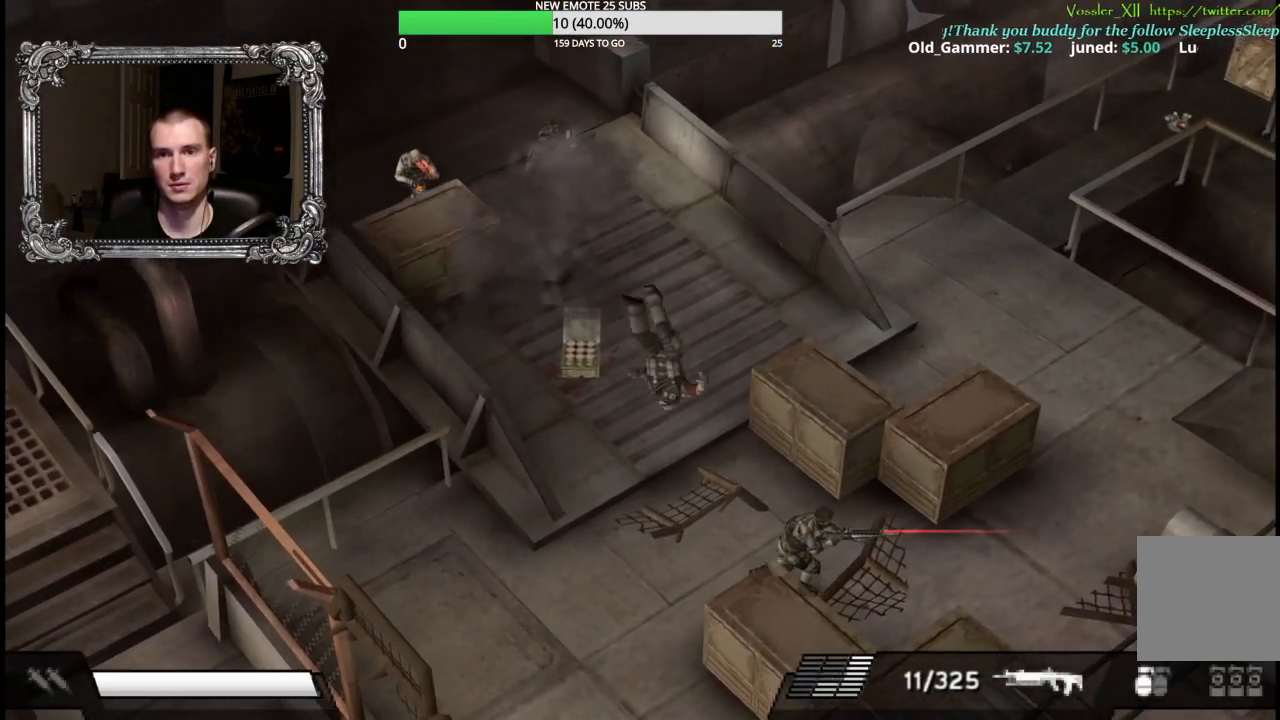
{"buttons": [], "left_stick": "right", "right_stick": "center", "button_events": []}
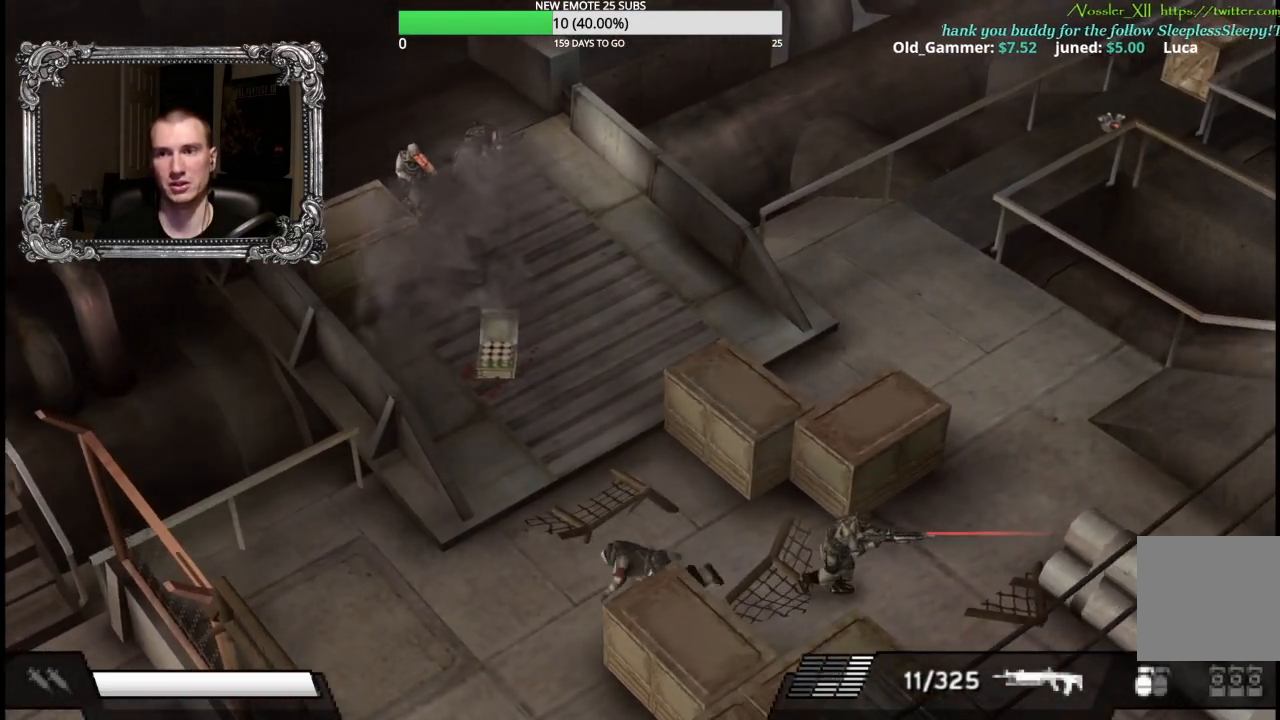
{"buttons": ["L1"], "left_stick": "down-right", "right_stick": "center", "button_events": [[233, "X", "down"], [300, "L1", "down"], [300, "X", "up"]]}
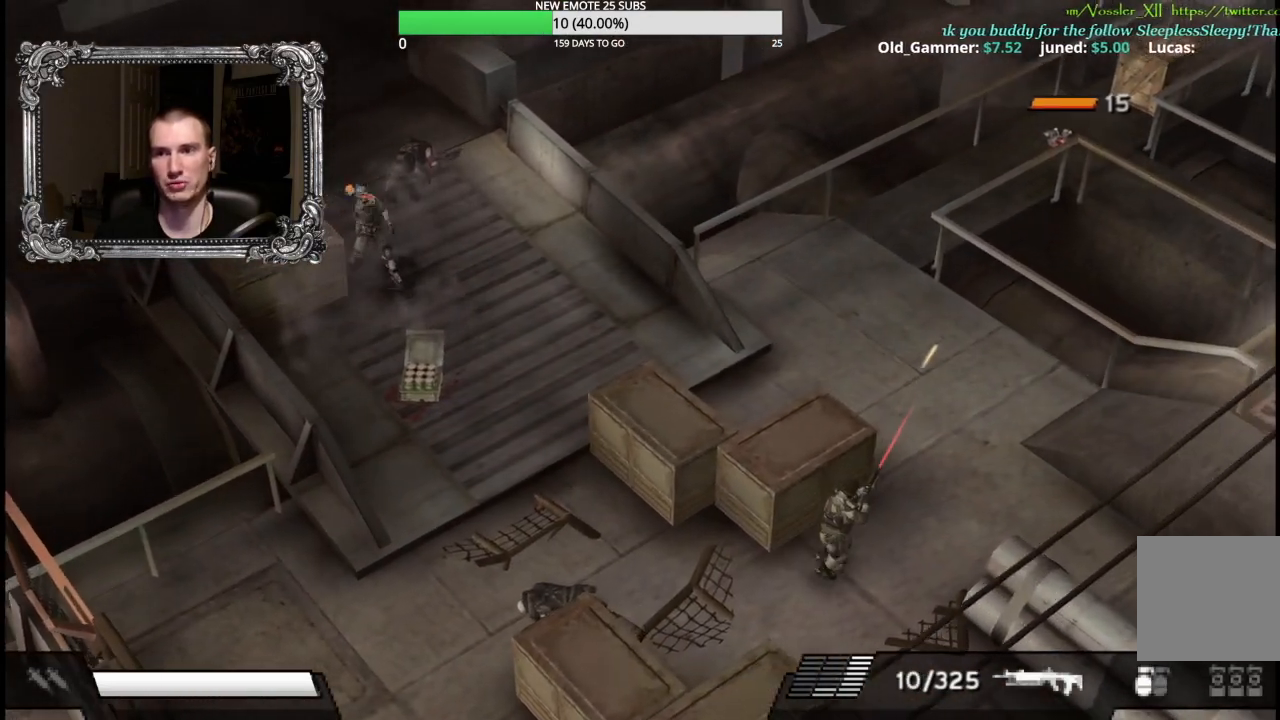
{"buttons": [], "left_stick": "down", "right_stick": "center", "button_events": [[33, "L1", "up"], [250, "Y", "down"], [350, "Y", "up"]]}
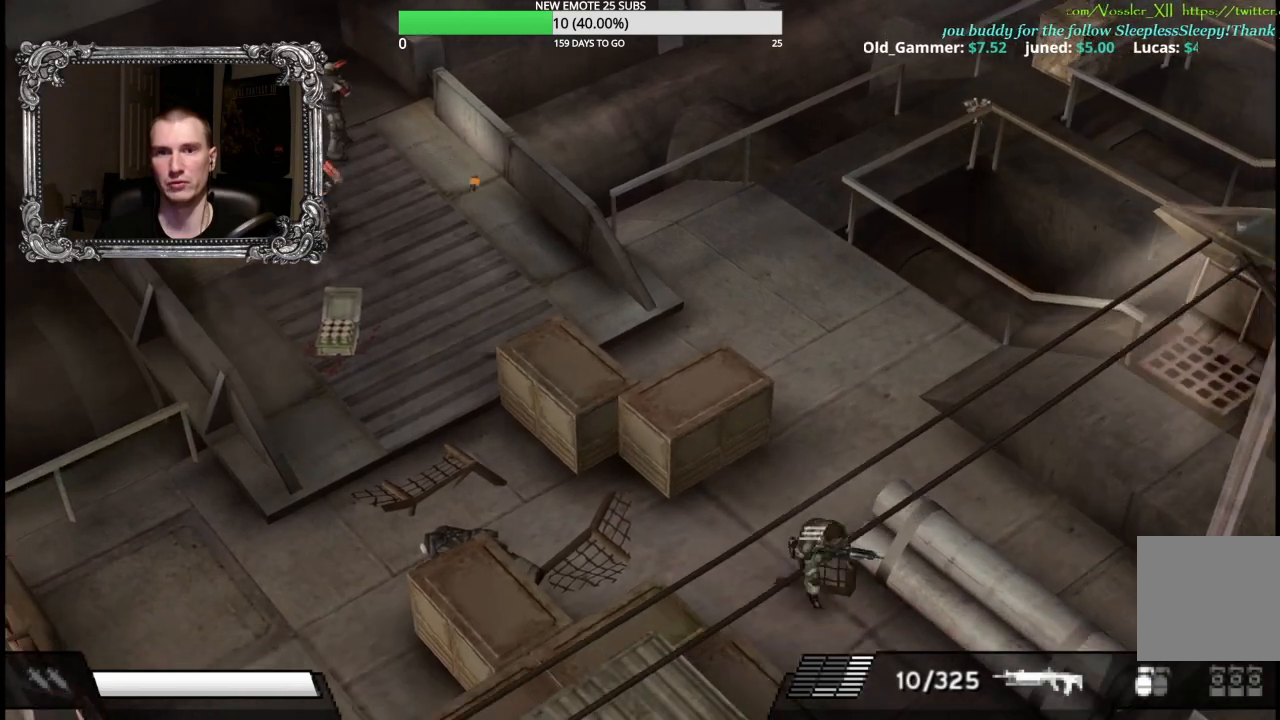
{"buttons": [], "left_stick": "down", "right_stick": "center", "button_events": []}
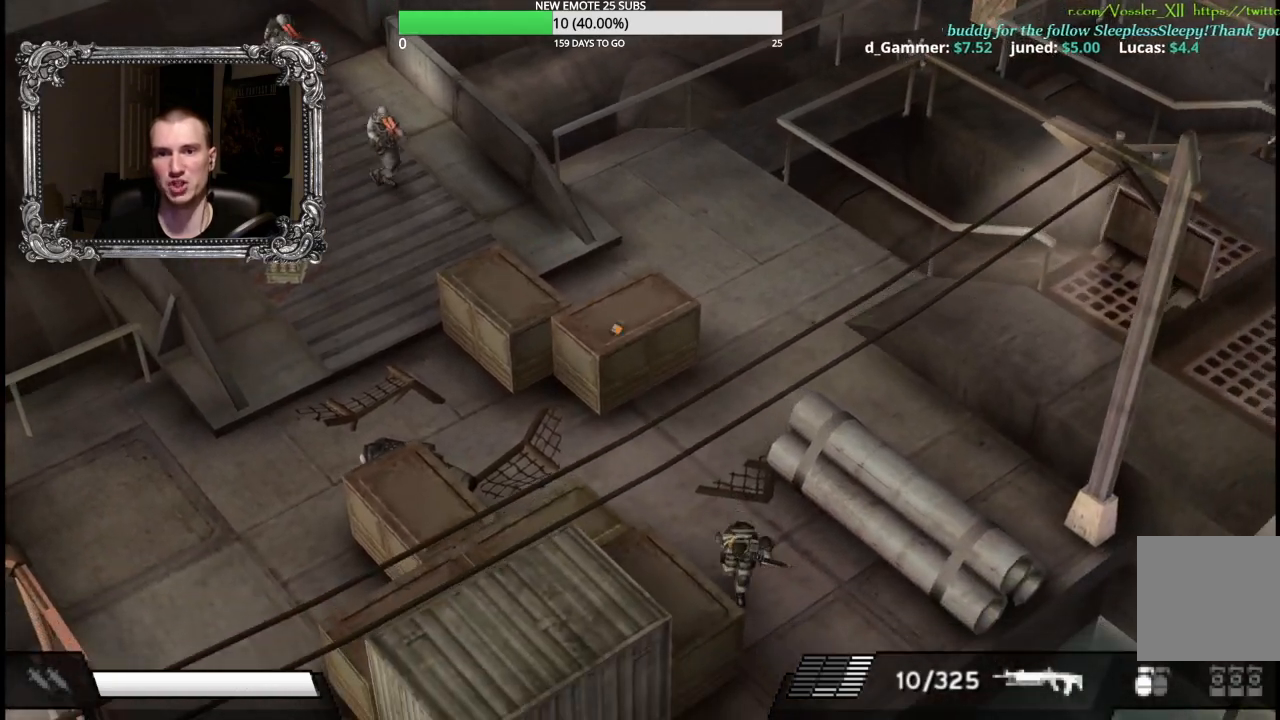
{"buttons": [], "left_stick": "down-left", "right_stick": "center", "button_events": []}
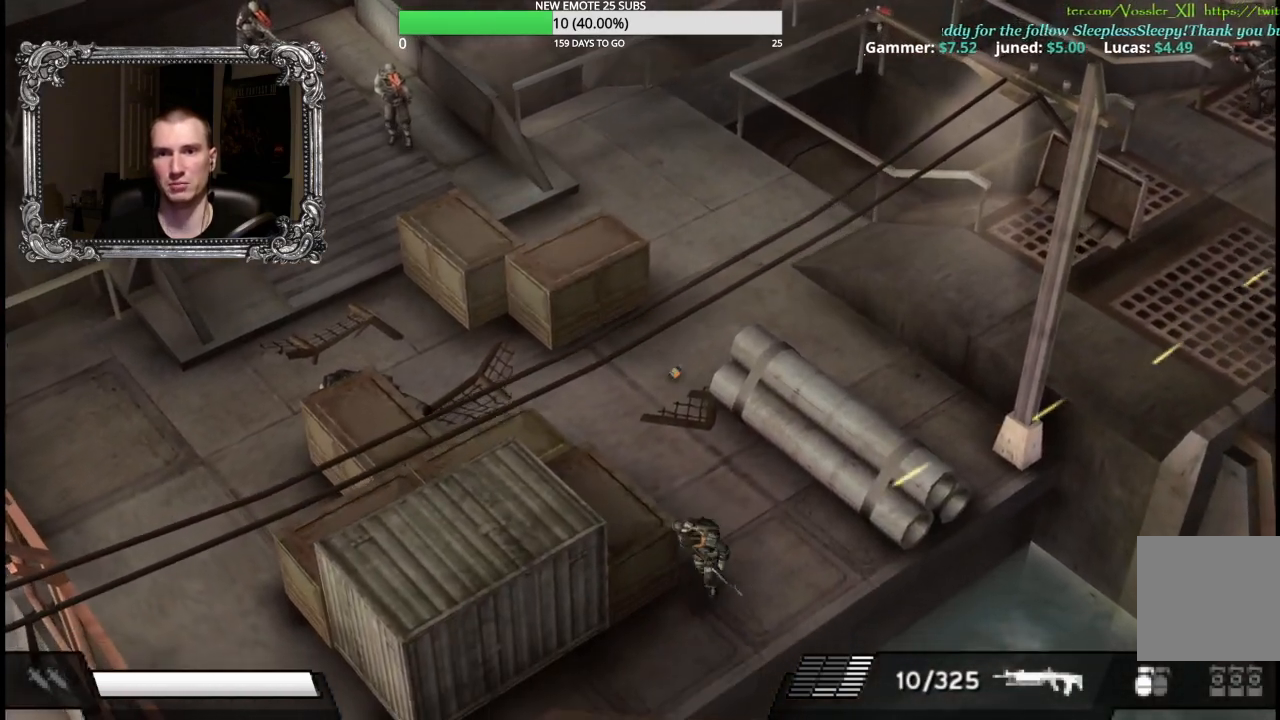
{"buttons": [], "left_stick": "up-right", "right_stick": "center", "button_events": []}
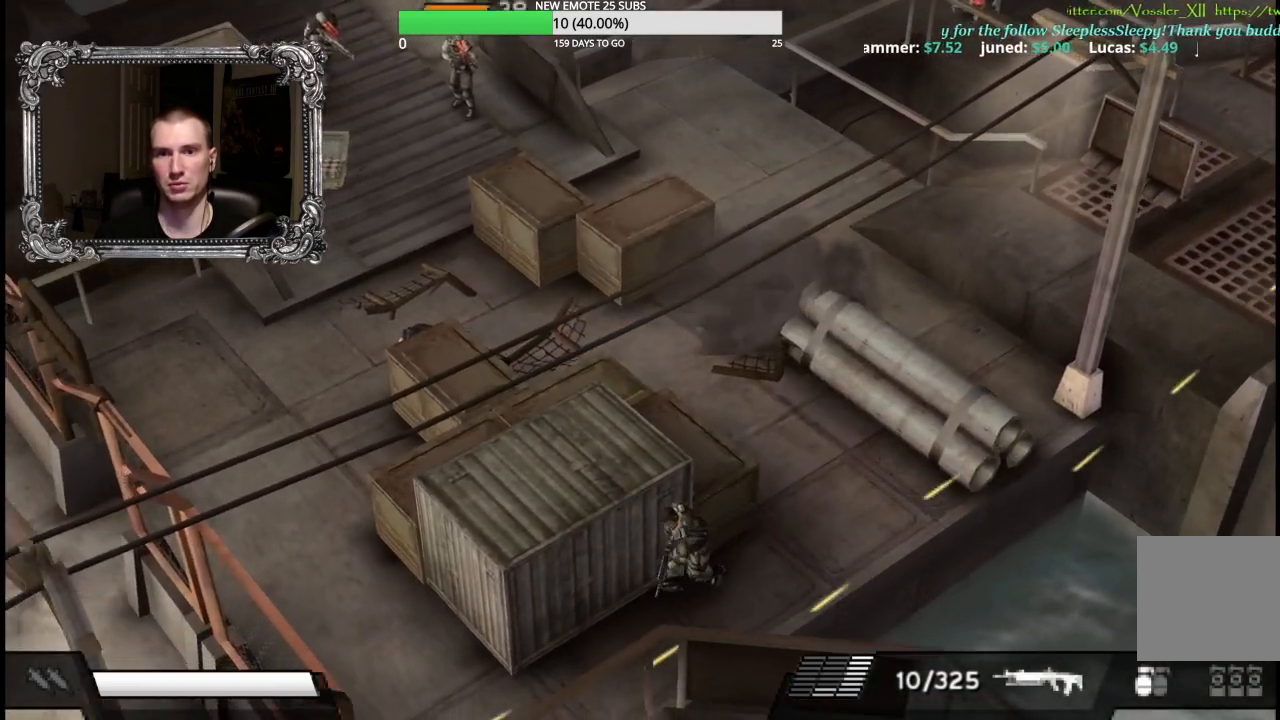
{"buttons": [], "left_stick": "up", "right_stick": "center", "button_events": []}
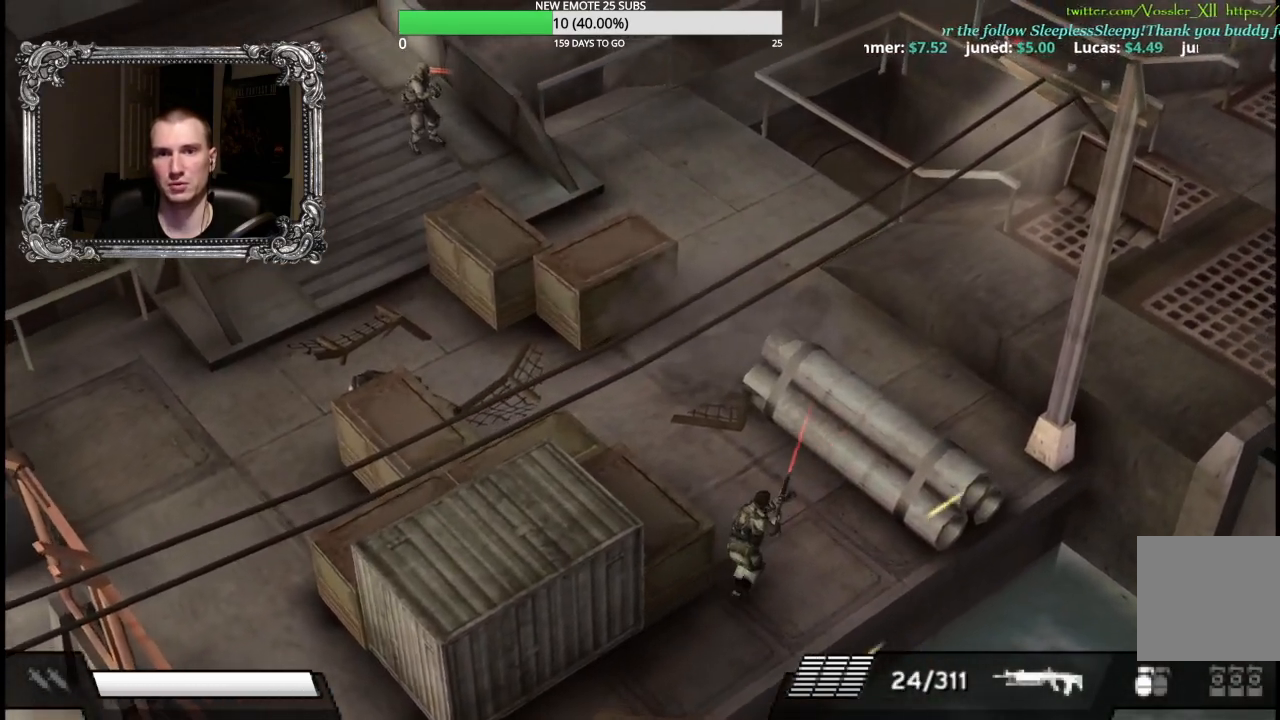
{"buttons": ["X"], "left_stick": "up-left", "right_stick": "center", "button_events": [[267, "X", "down"]]}
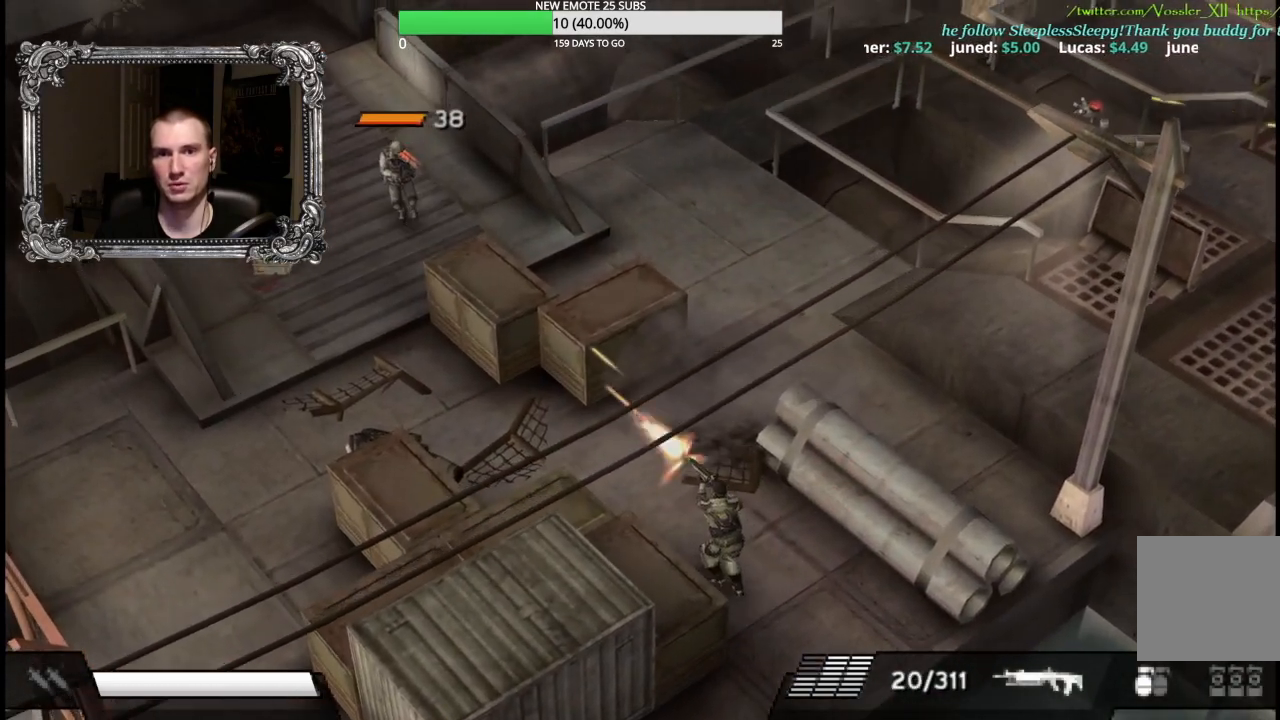
{"buttons": [], "left_stick": "up", "right_stick": "center", "button_events": [[100, "X", "up"]]}
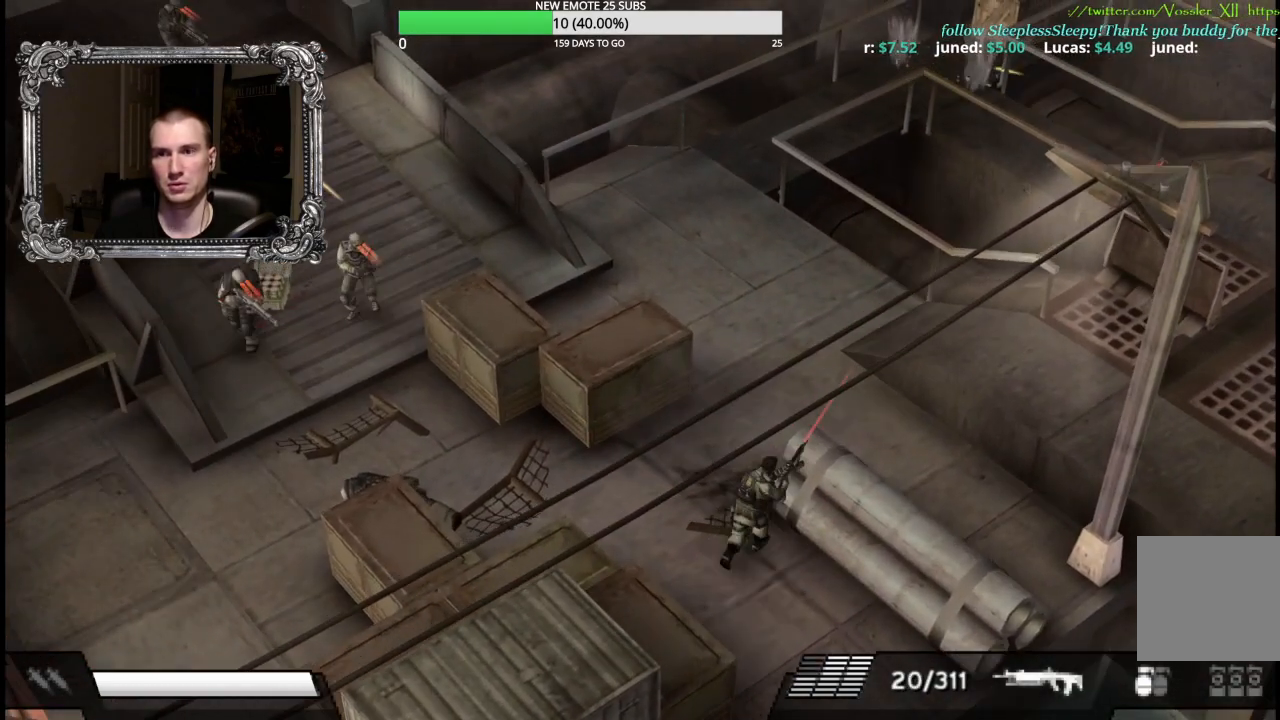
{"buttons": [], "left_stick": "up-right", "right_stick": "center", "button_events": []}
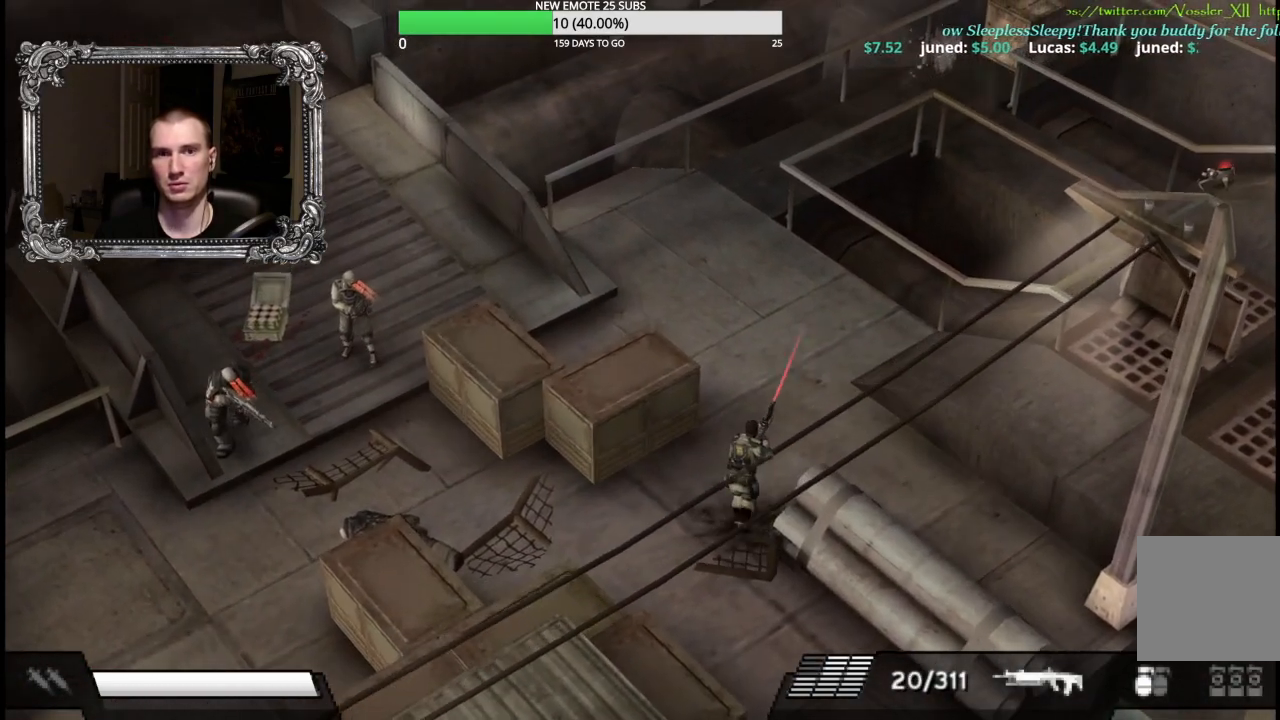
{"buttons": [], "left_stick": "up-left", "right_stick": "center", "button_events": []}
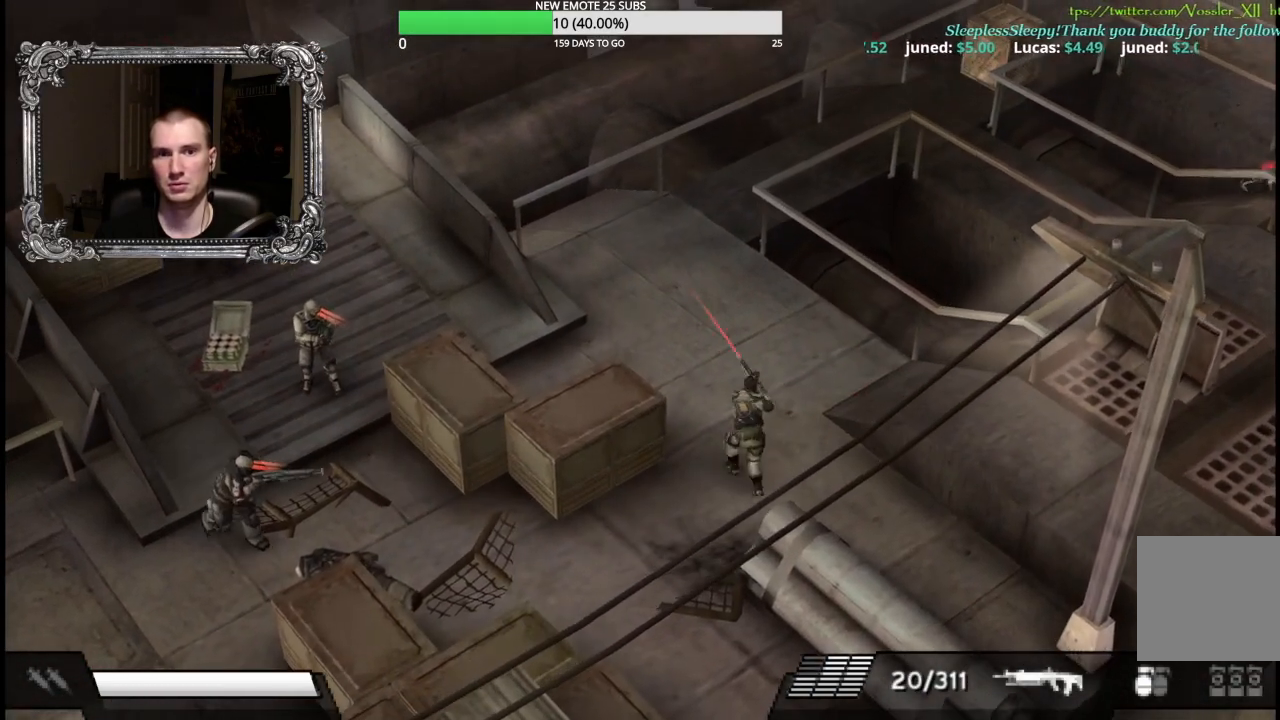
{"buttons": ["X", "L1"], "left_stick": "up-right", "right_stick": "center", "button_events": [[383, "L1", "down"], [400, "X", "down"]]}
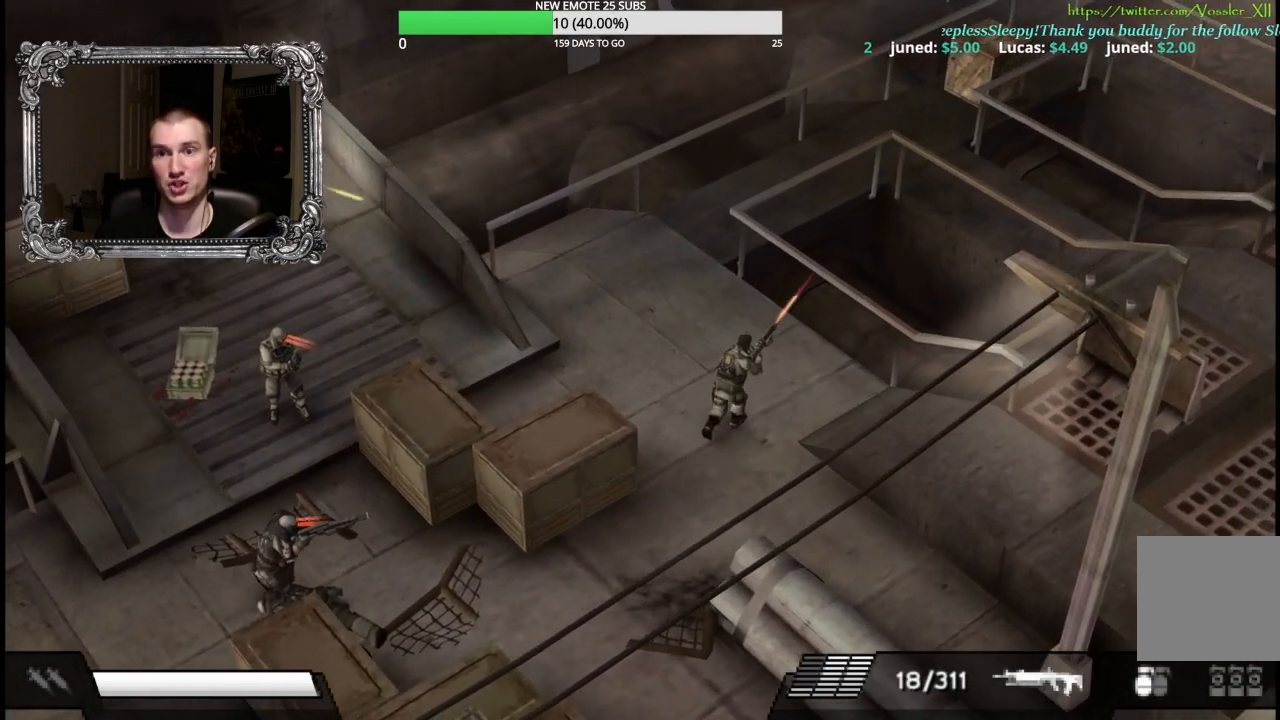
{"buttons": [], "left_stick": "up", "right_stick": "center", "button_events": [[117, "L1", "up"], [117, "X", "up"]]}
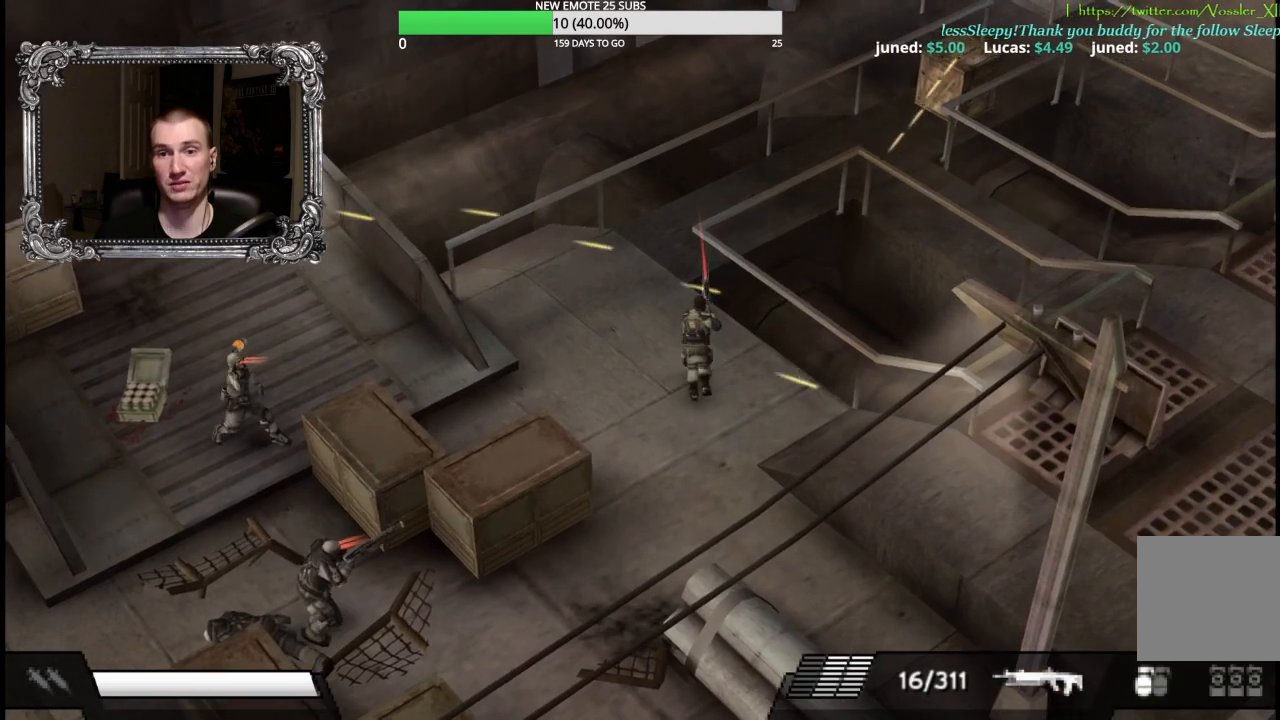
{"buttons": ["X", "L1", "R1"], "left_stick": "up-right", "right_stick": "center", "button_events": [[67, "L1", "down"], [133, "R1", "down"], [217, "X", "down"]]}
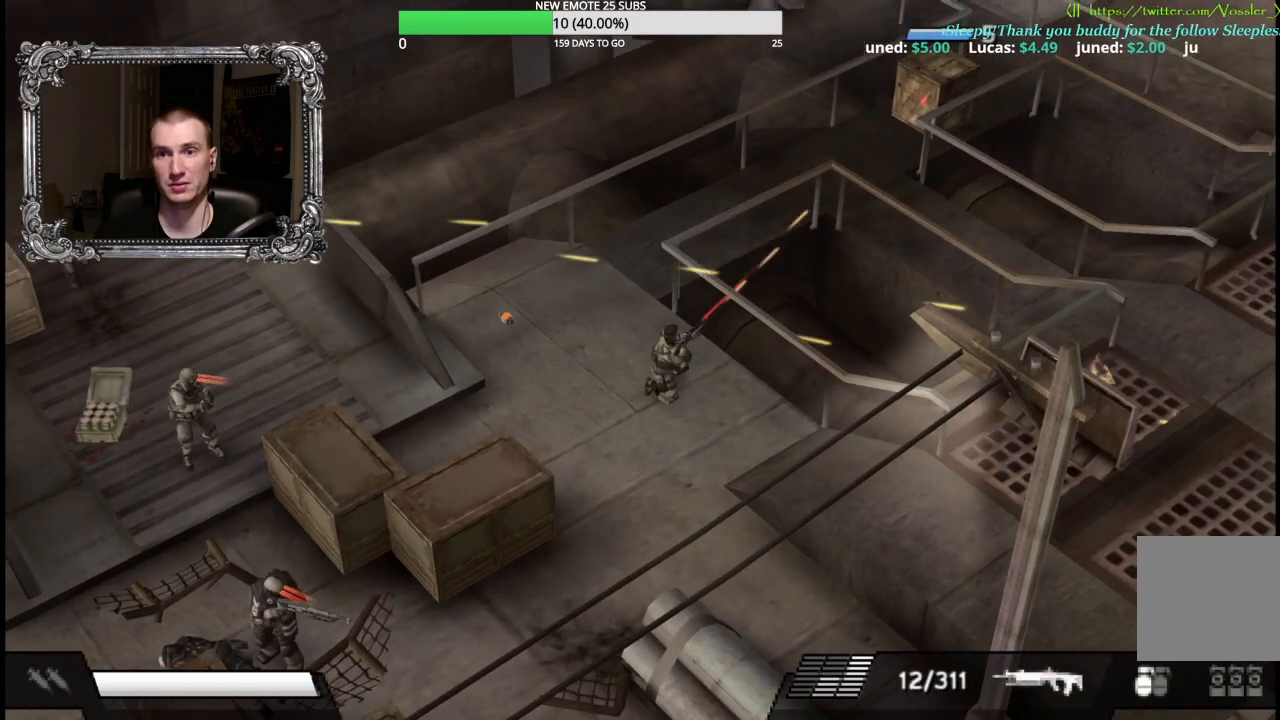
{"buttons": [], "left_stick": "up", "right_stick": "center", "button_events": [[17, "X", "up"], [33, "L1", "up"], [33, "R1", "up"], [300, "Y", "down"], [500, "Y", "up"]]}
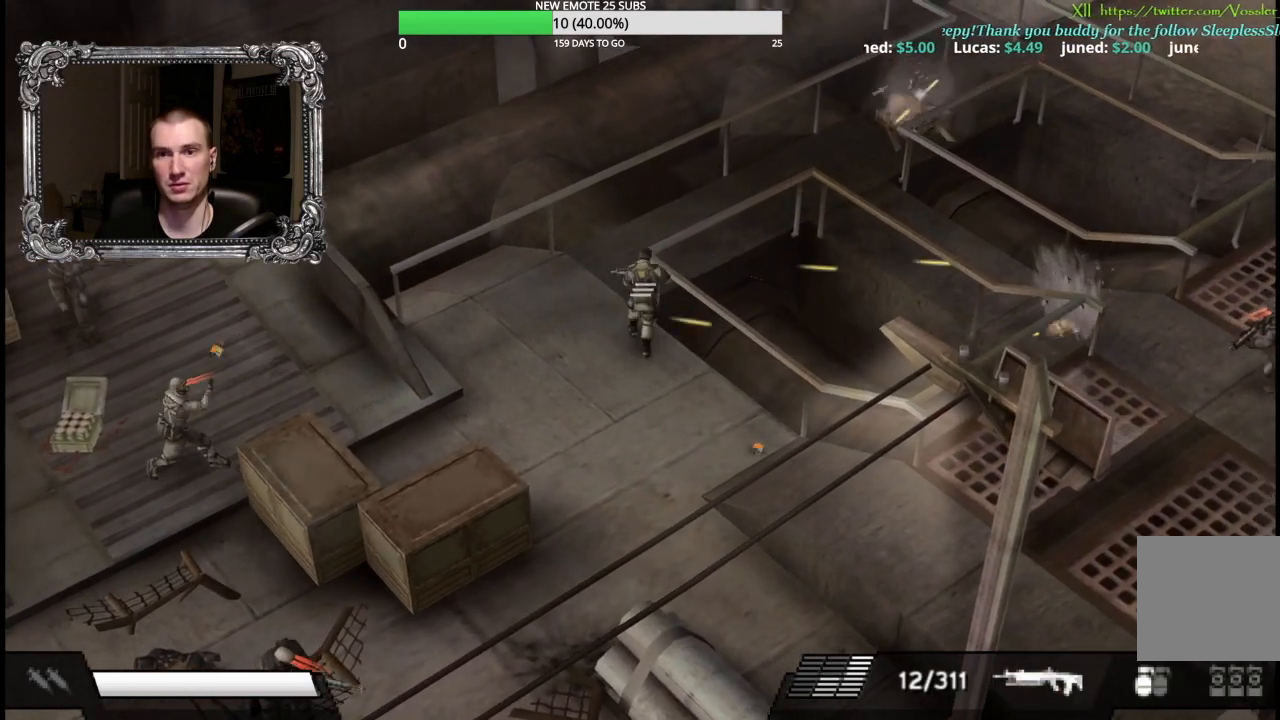
{"buttons": [], "left_stick": "up", "right_stick": "center", "button_events": []}
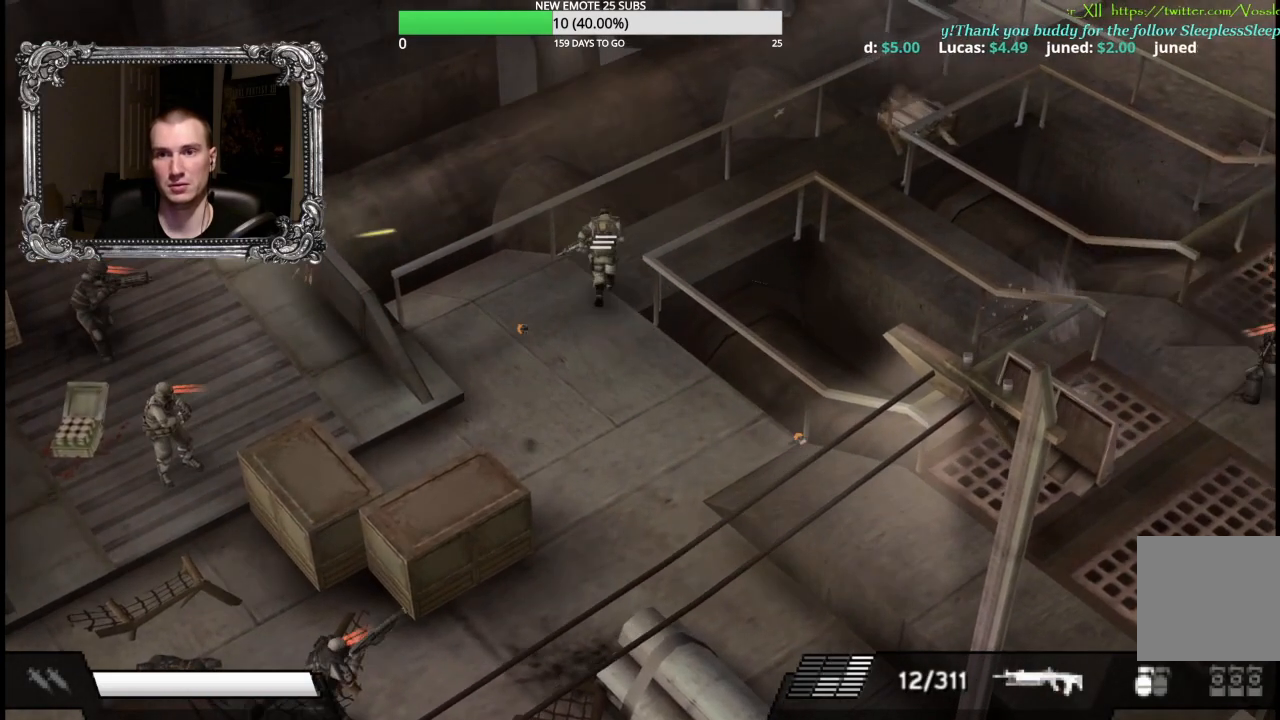
{"buttons": [], "left_stick": "up-right", "right_stick": "center", "button_events": []}
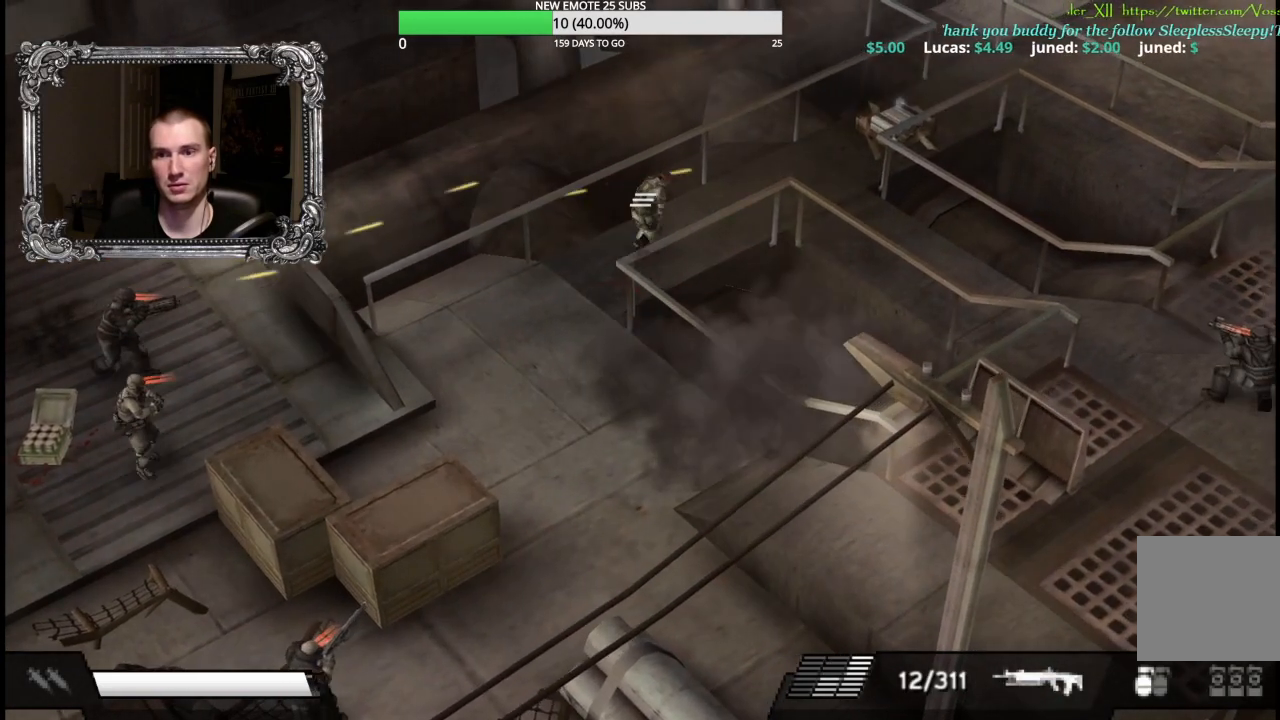
{"buttons": [], "left_stick": "up-right", "right_stick": "center", "button_events": []}